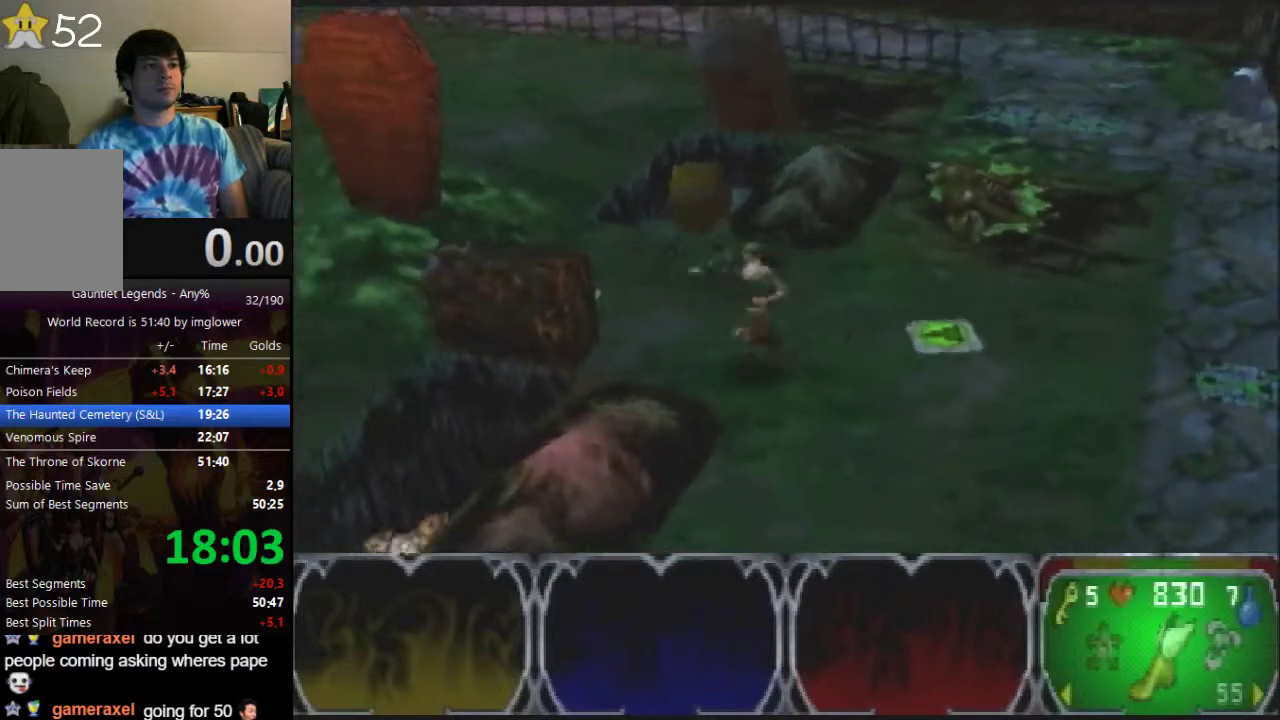
Gameplay with a controller (Nintendo layout); each line is a JSON object with the inputs held at the frame after it. "events" lists button and stick changes between this image and that frame as [ms after this image, input, new state], when the widget could be followed in between. Not read: C_RIGHT L3 R3.
{"buttons": [], "left_stick": "center", "events": [[100, "left_stick", "up"], [167, "A", "down"], [233, "A", "up"], [400, "left_stick", "center"]]}
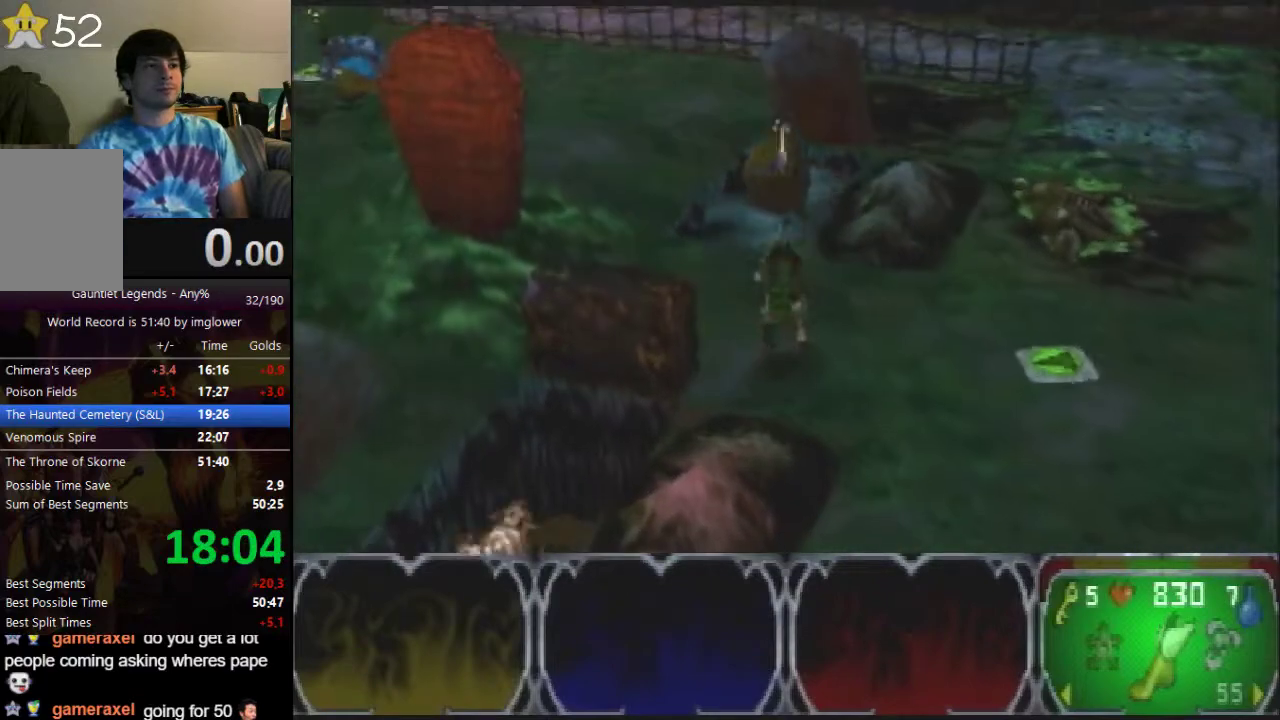
{"buttons": [], "left_stick": "down-left", "events": [[67, "left_stick", "down-left"], [200, "left_stick", "up-right"], [433, "left_stick", "down-left"]]}
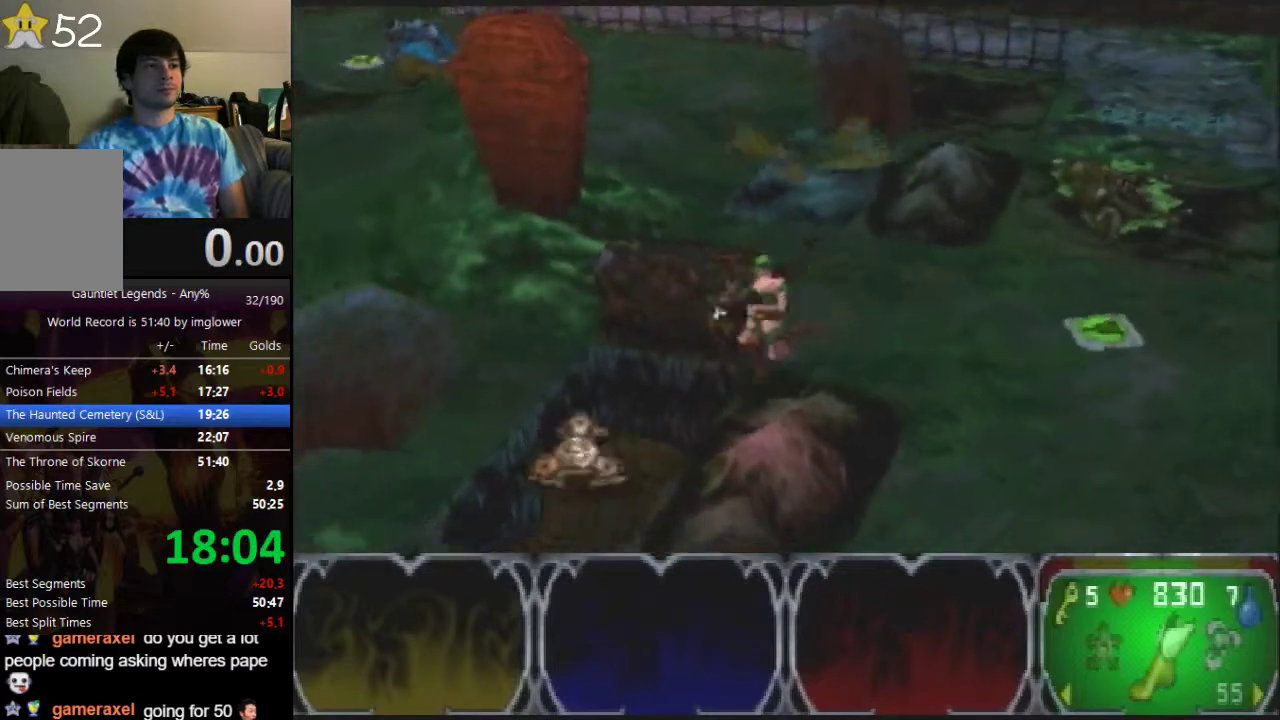
{"buttons": [], "left_stick": "left", "events": [[33, "left_stick", "left"]]}
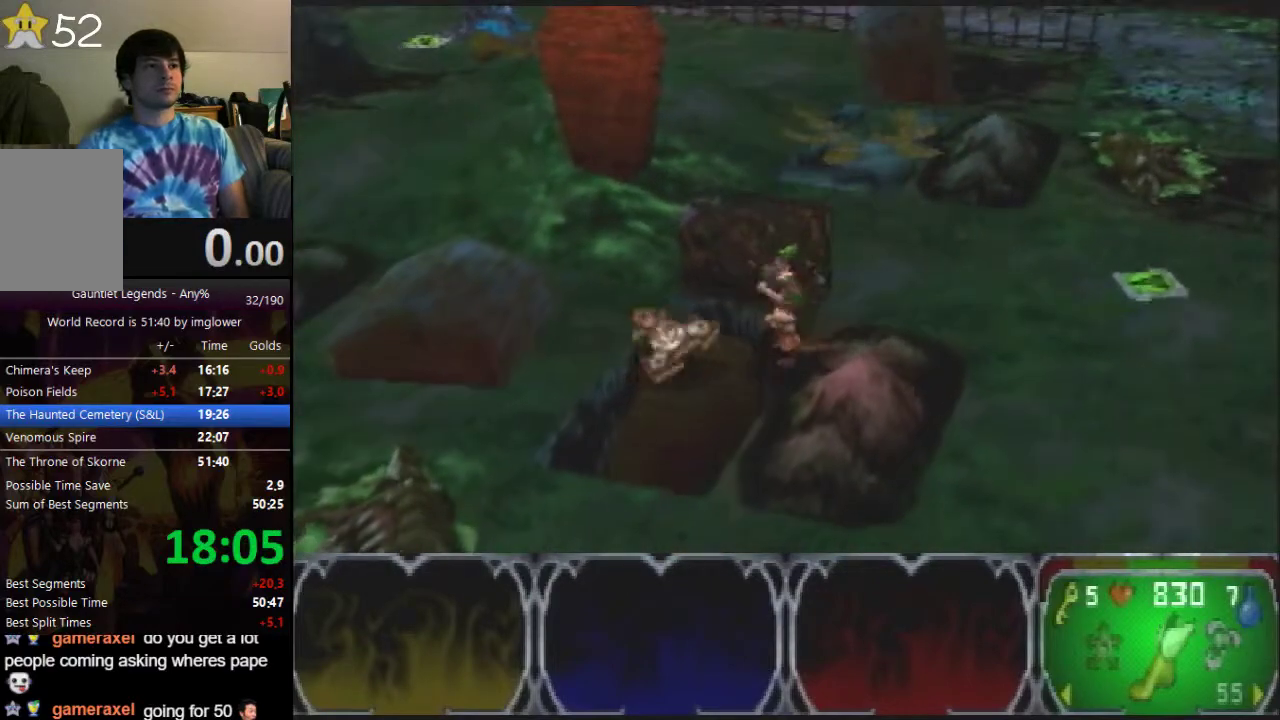
{"buttons": [], "left_stick": "right", "events": [[467, "left_stick", "right"]]}
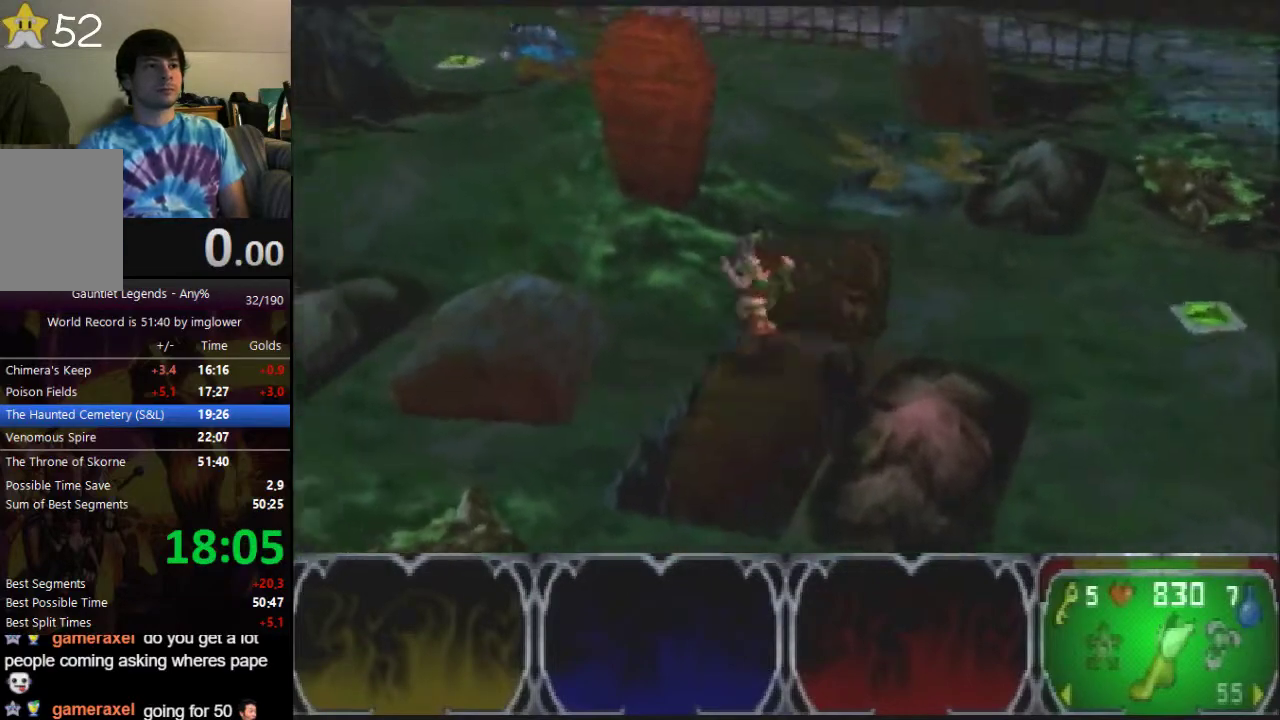
{"buttons": [], "left_stick": "up", "events": [[400, "left_stick", "up"]]}
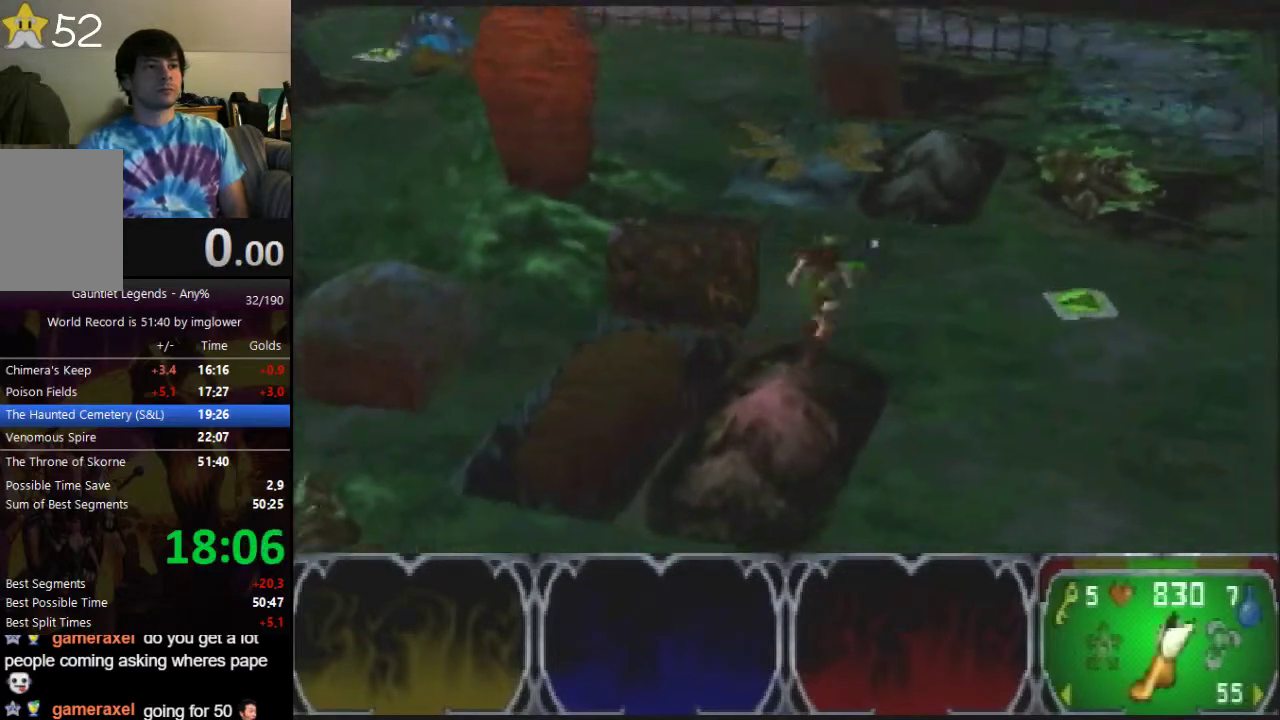
{"buttons": [], "left_stick": "up", "events": []}
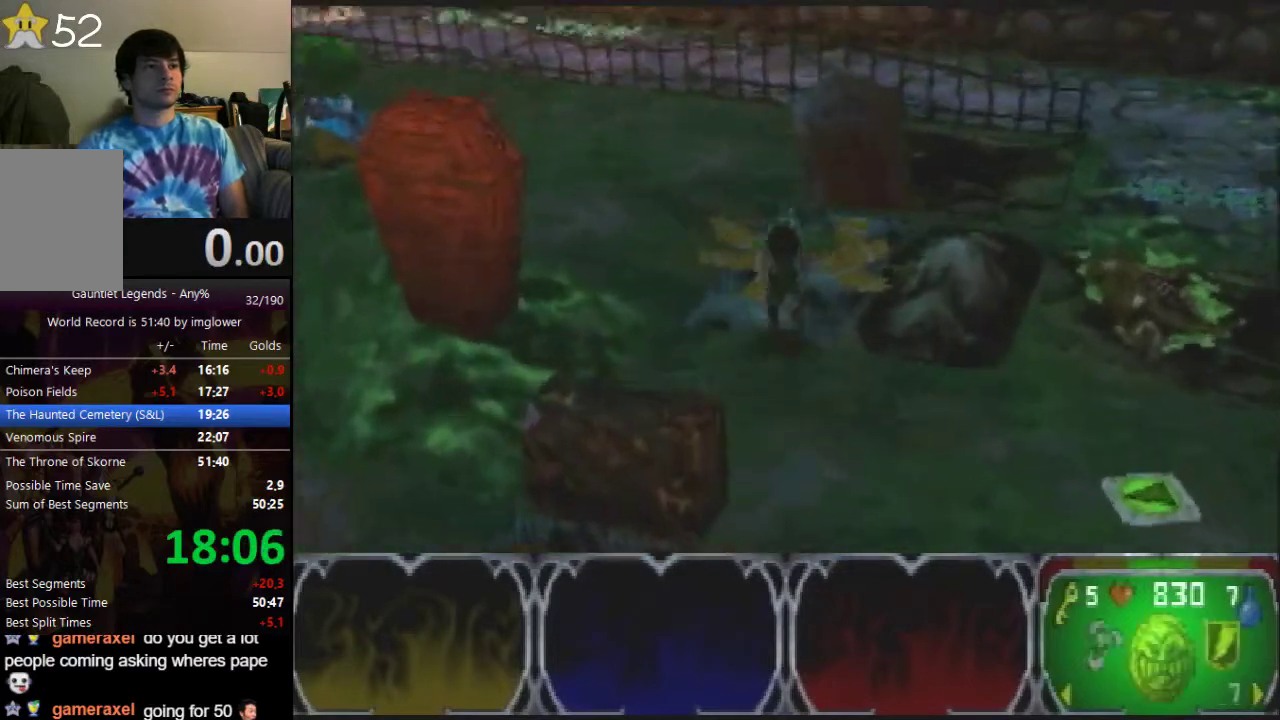
{"buttons": [], "left_stick": "right", "events": [[67, "left_stick", "up-right"], [133, "left_stick", "right"], [200, "left_stick", "down-right"], [400, "left_stick", "right"]]}
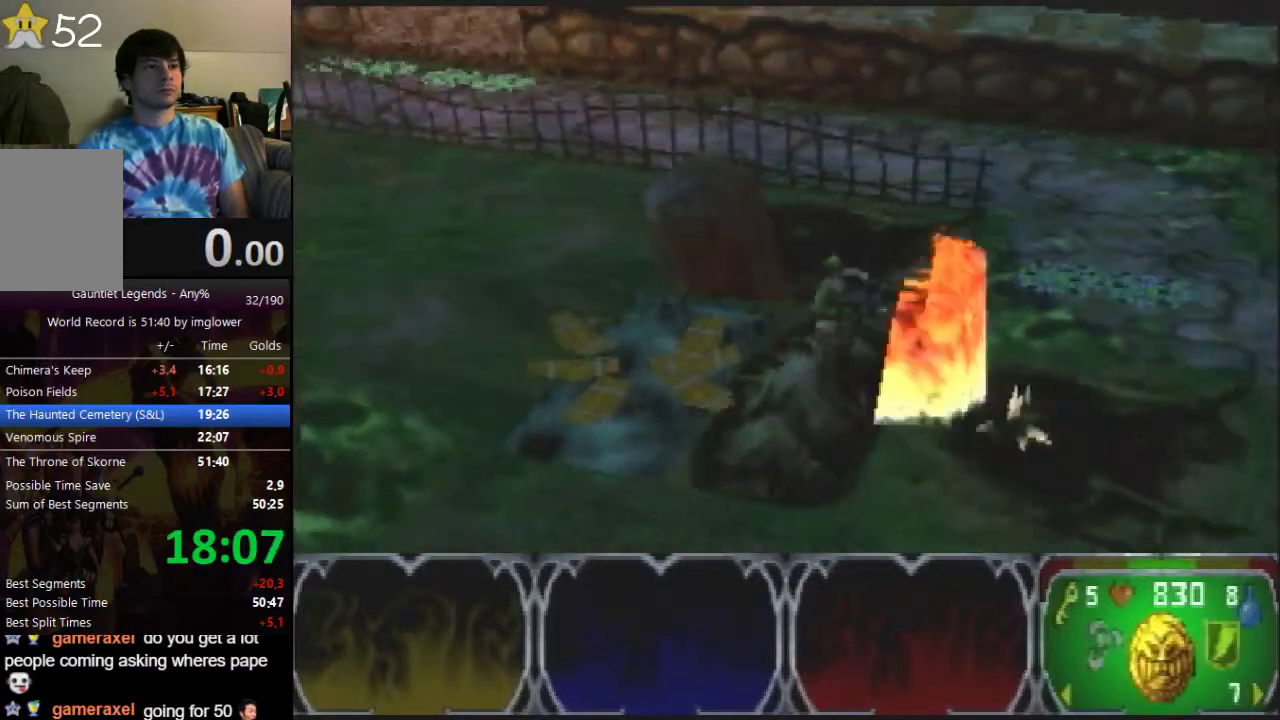
{"buttons": [], "left_stick": "up", "events": [[67, "left_stick", "up-right"], [167, "left_stick", "center"], [233, "left_stick", "up-right"], [300, "left_stick", "up"]]}
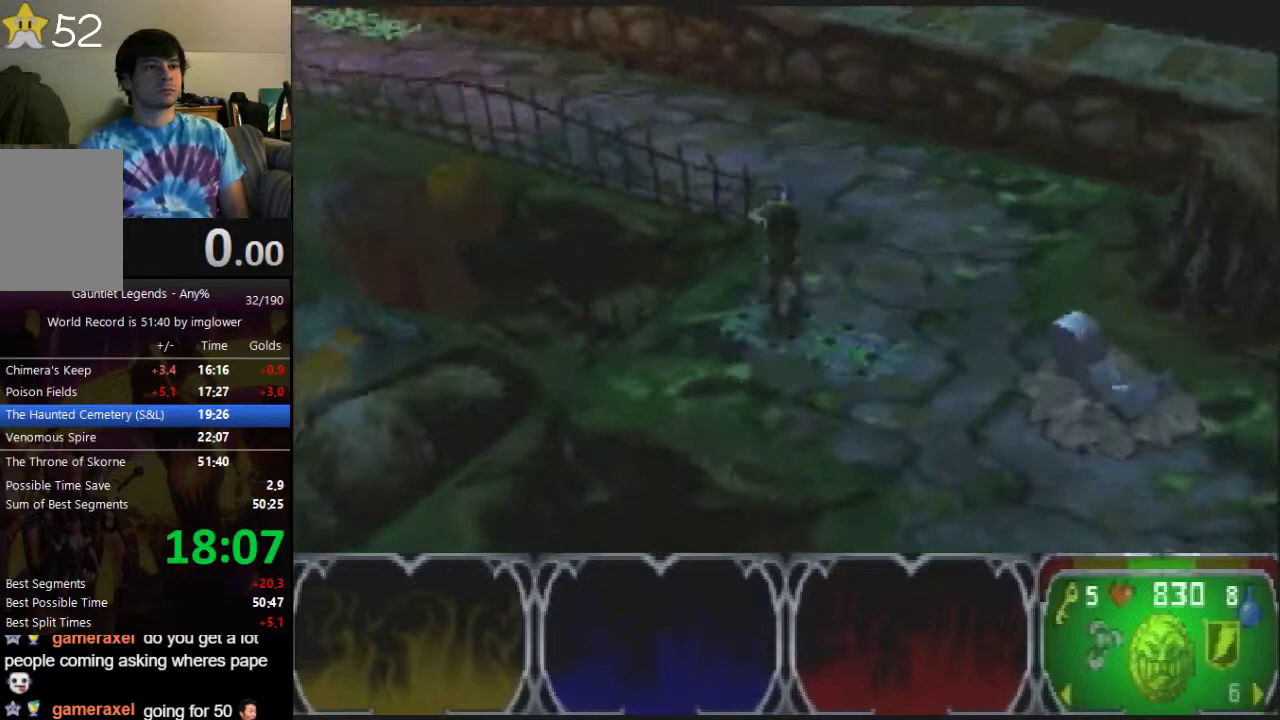
{"buttons": [], "left_stick": "up-left", "events": [[300, "left_stick", "up-left"]]}
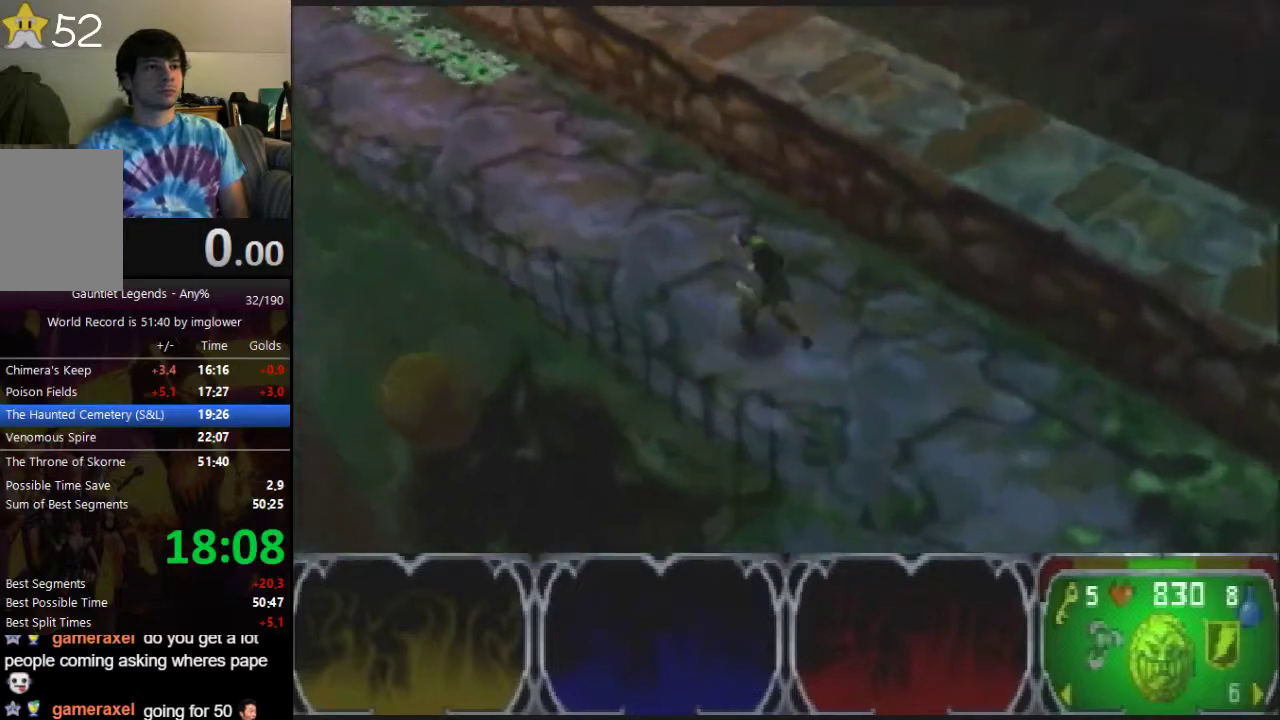
{"buttons": [], "left_stick": "up-left"}
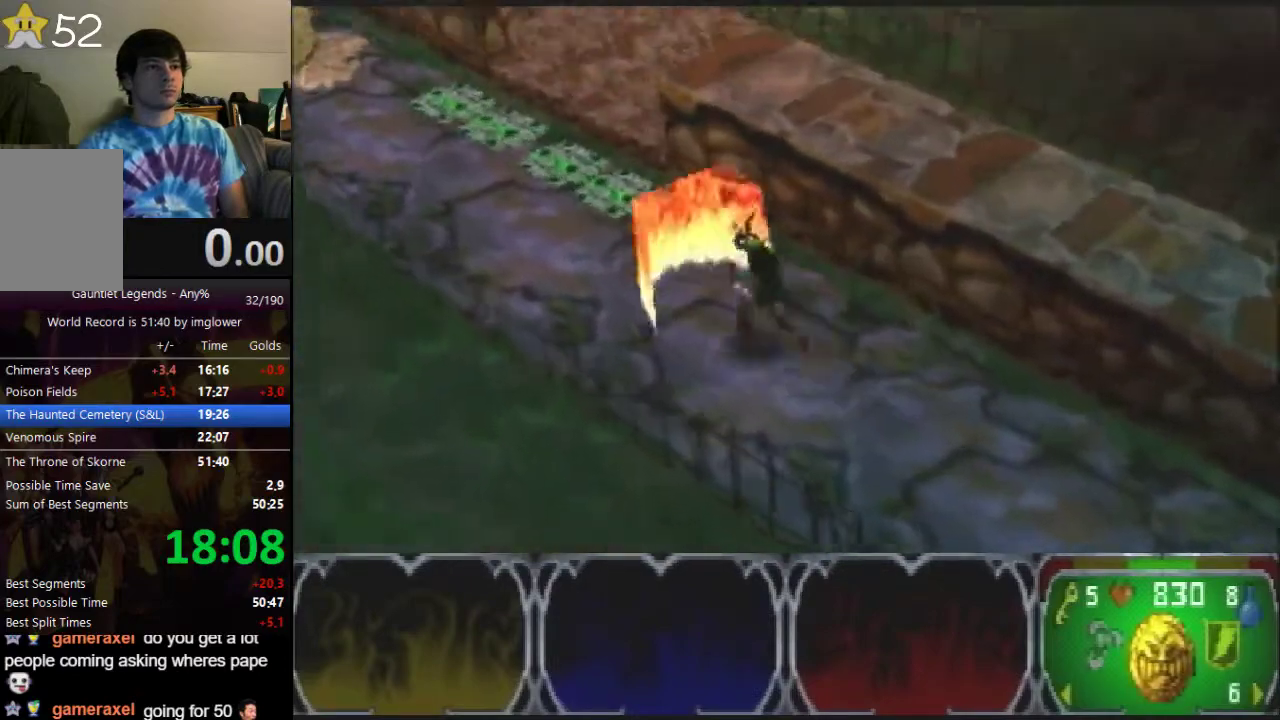
{"buttons": [], "left_stick": "up", "events": [[233, "left_stick", "up"]]}
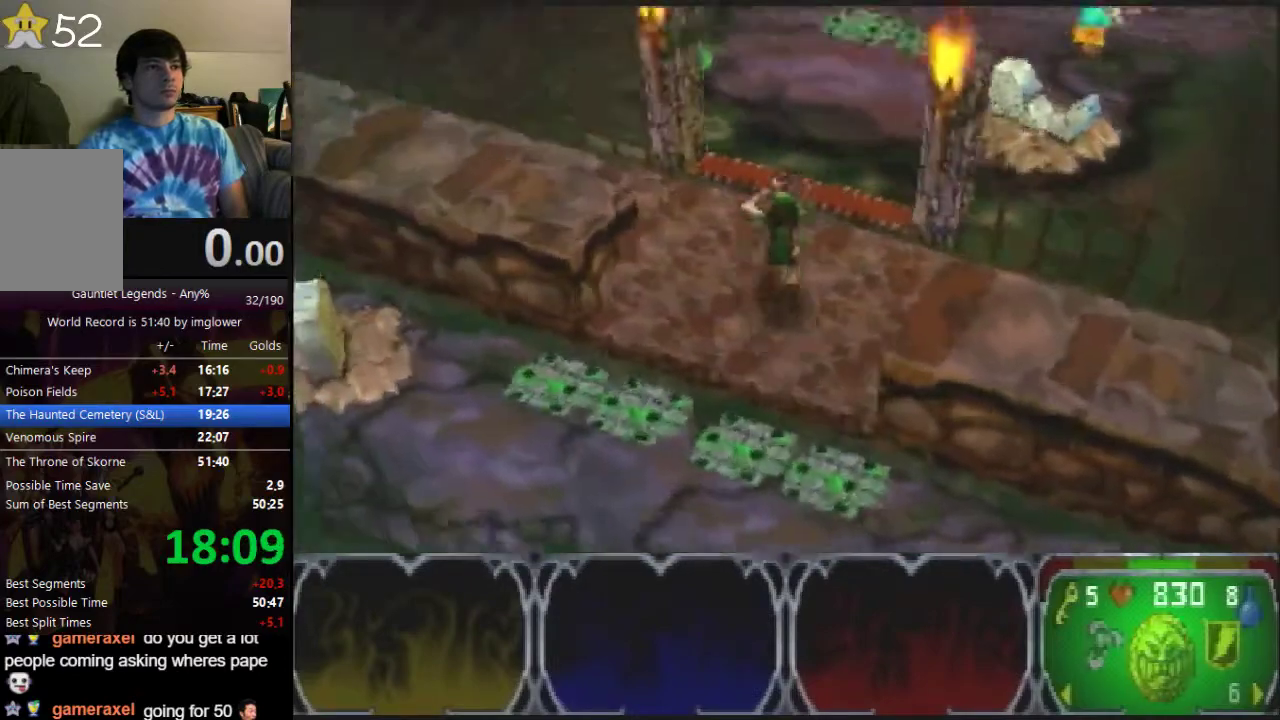
{"buttons": [], "left_stick": "up-right", "events": [[200, "left_stick", "up-left"], [467, "left_stick", "up-right"]]}
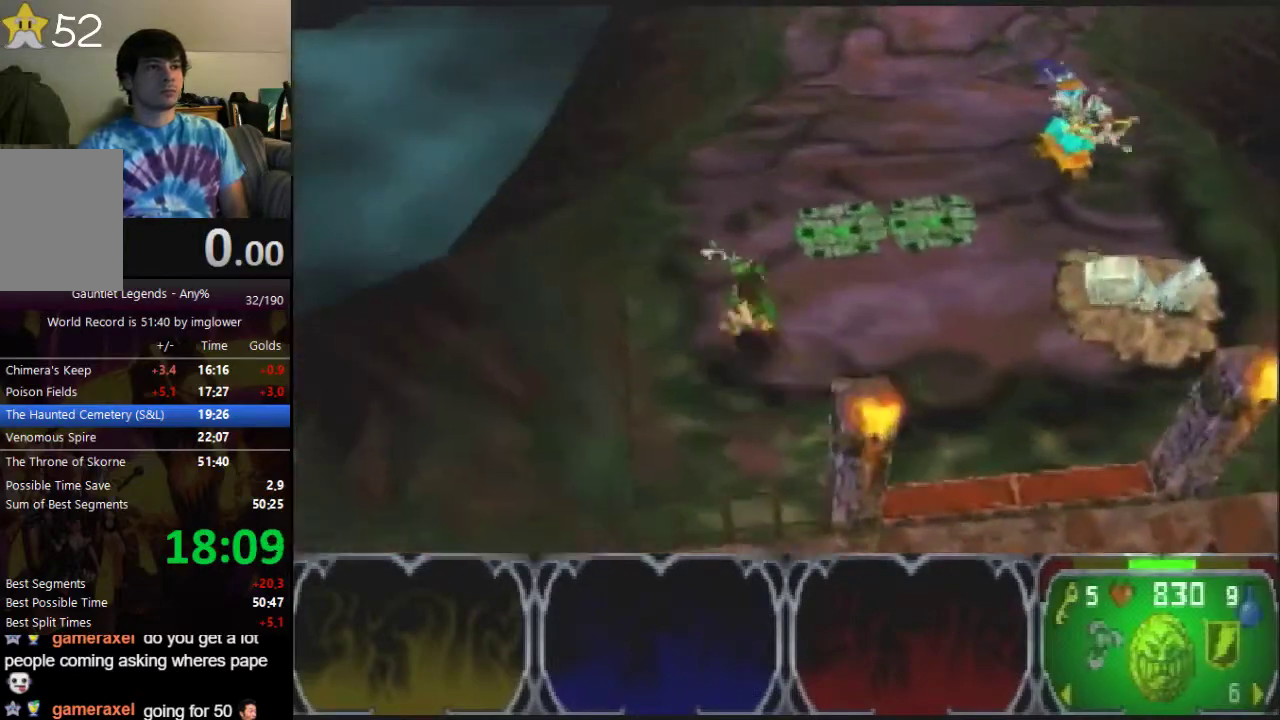
{"buttons": [], "left_stick": "up", "events": [[200, "left_stick", "up"]]}
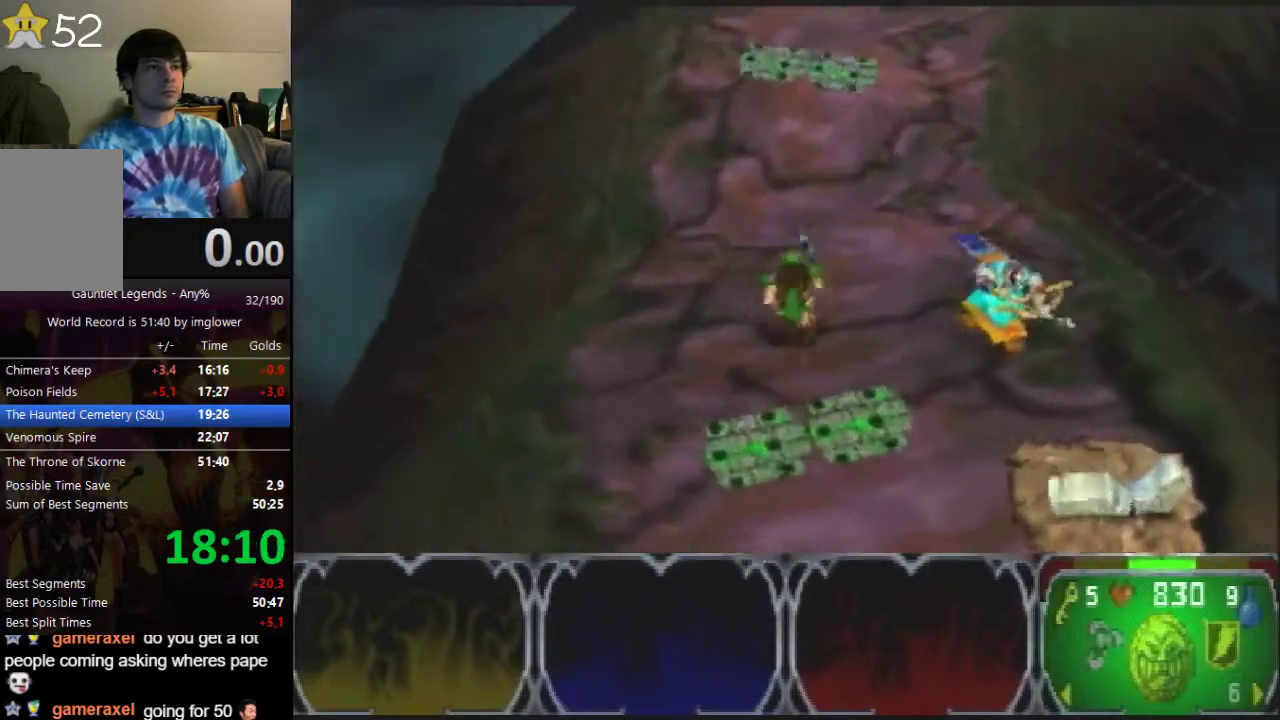
{"buttons": [], "left_stick": "up", "events": []}
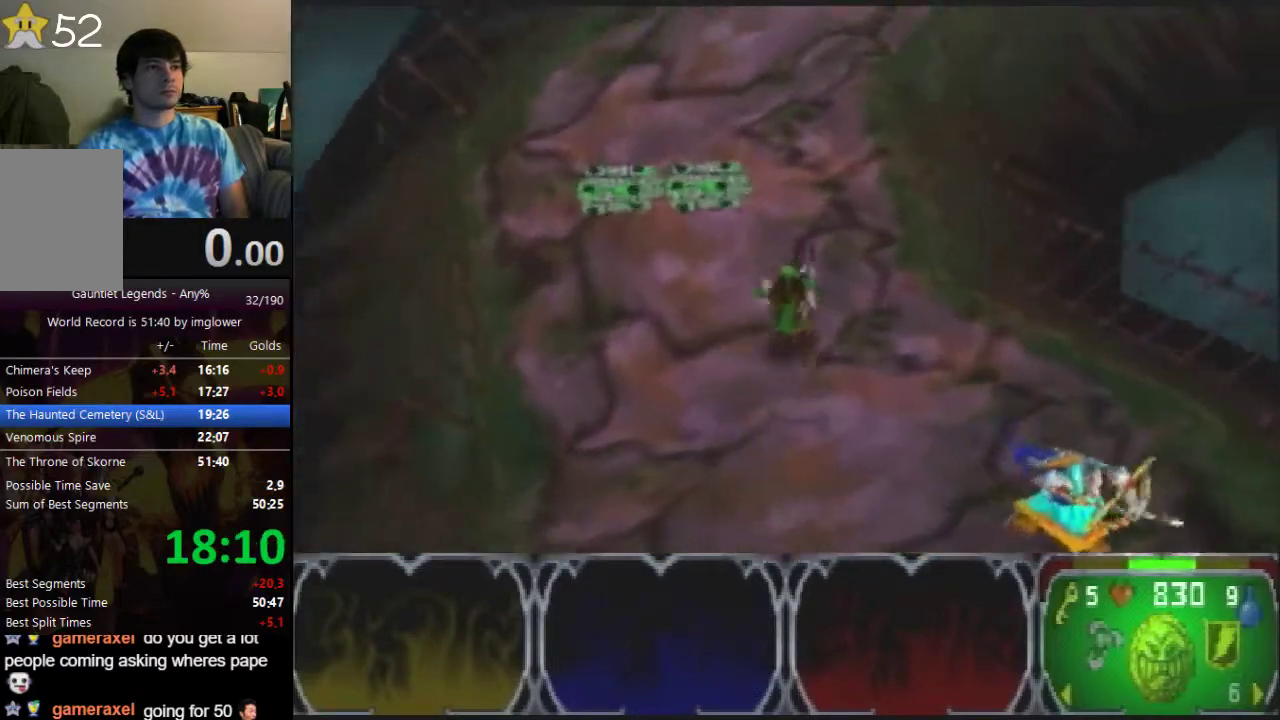
{"buttons": [], "left_stick": "up", "events": []}
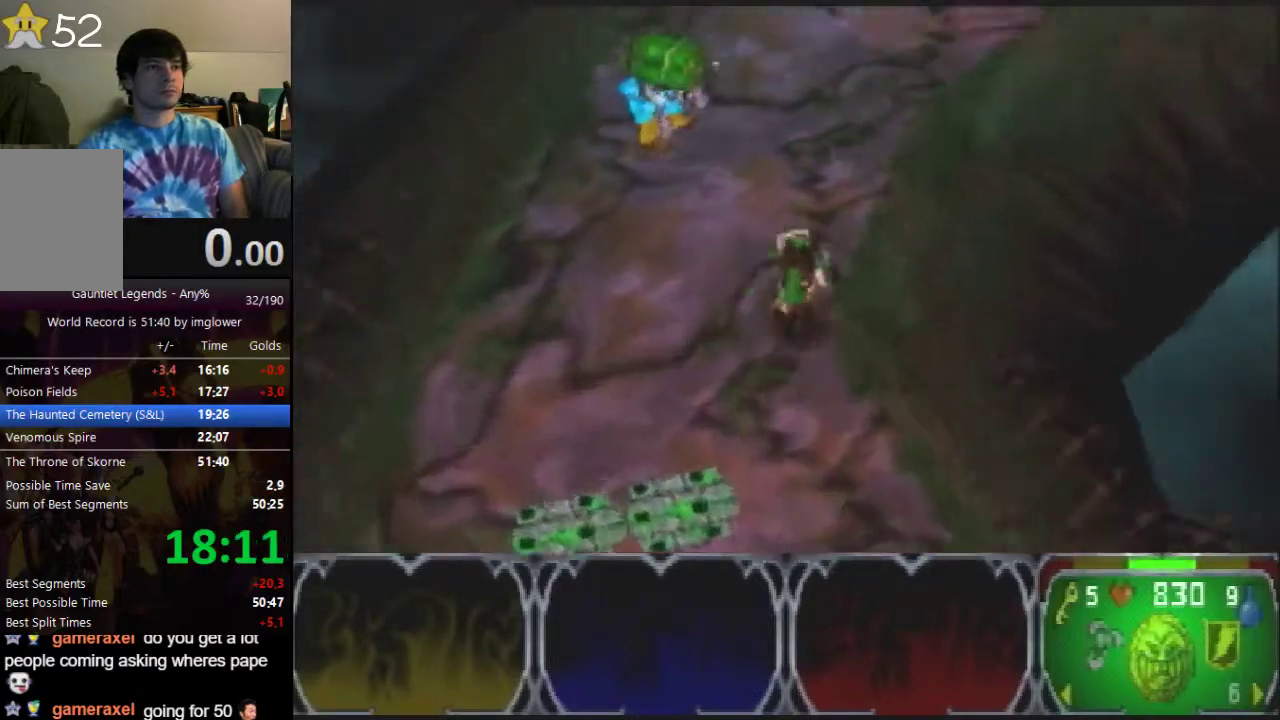
{"buttons": [], "left_stick": "up", "events": []}
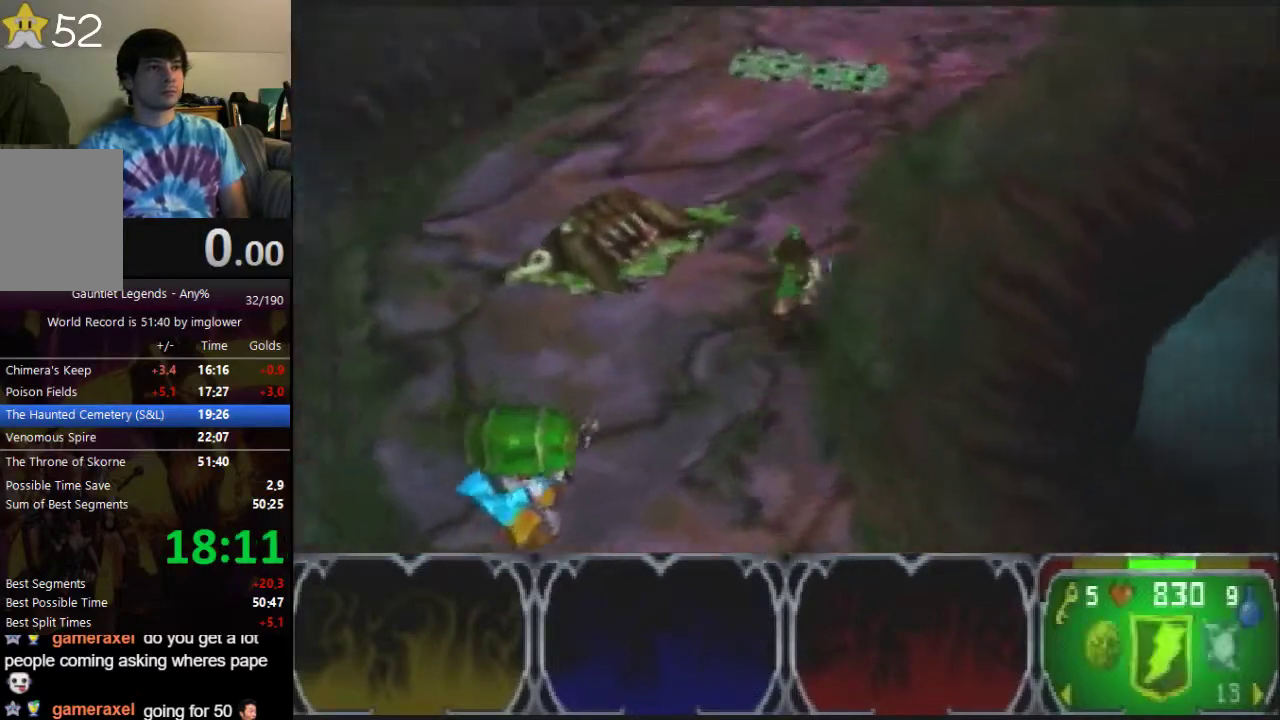
{"buttons": [], "left_stick": "up", "events": []}
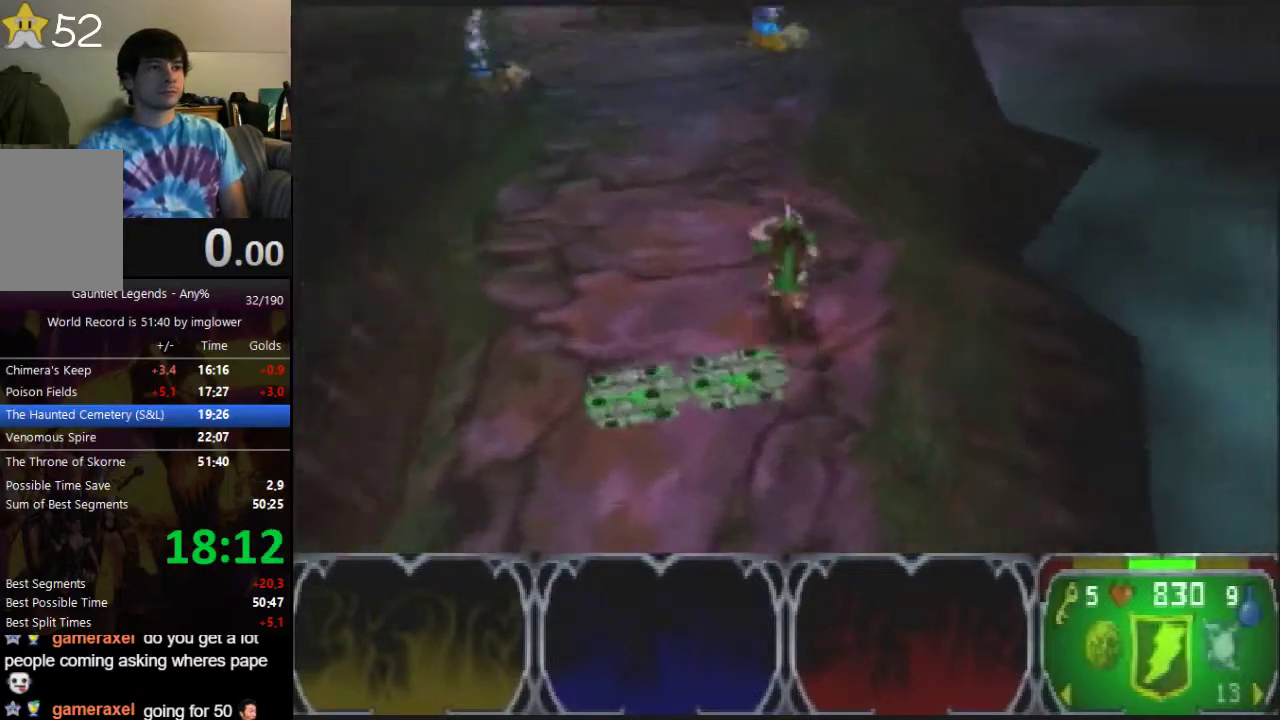
{"buttons": [], "left_stick": "up", "events": []}
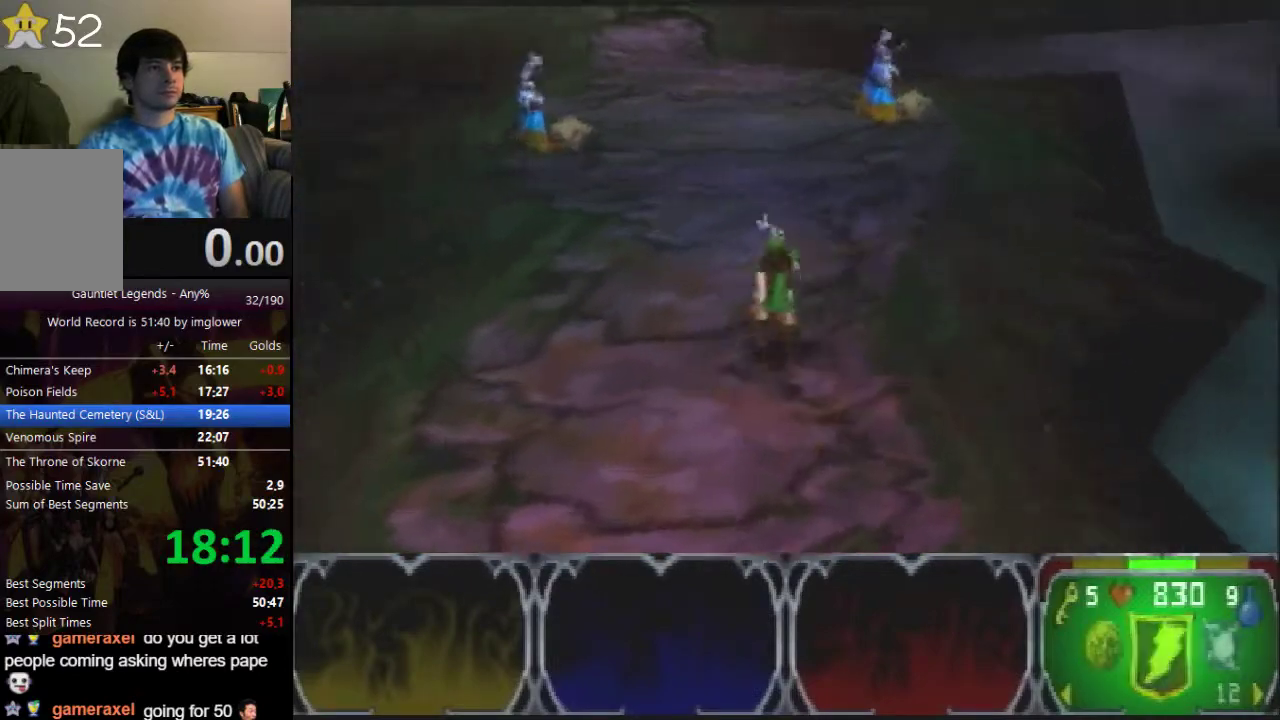
{"buttons": [], "left_stick": "up", "events": [[433, "C_LEFT", "down"], [500, "C_LEFT", "up"]]}
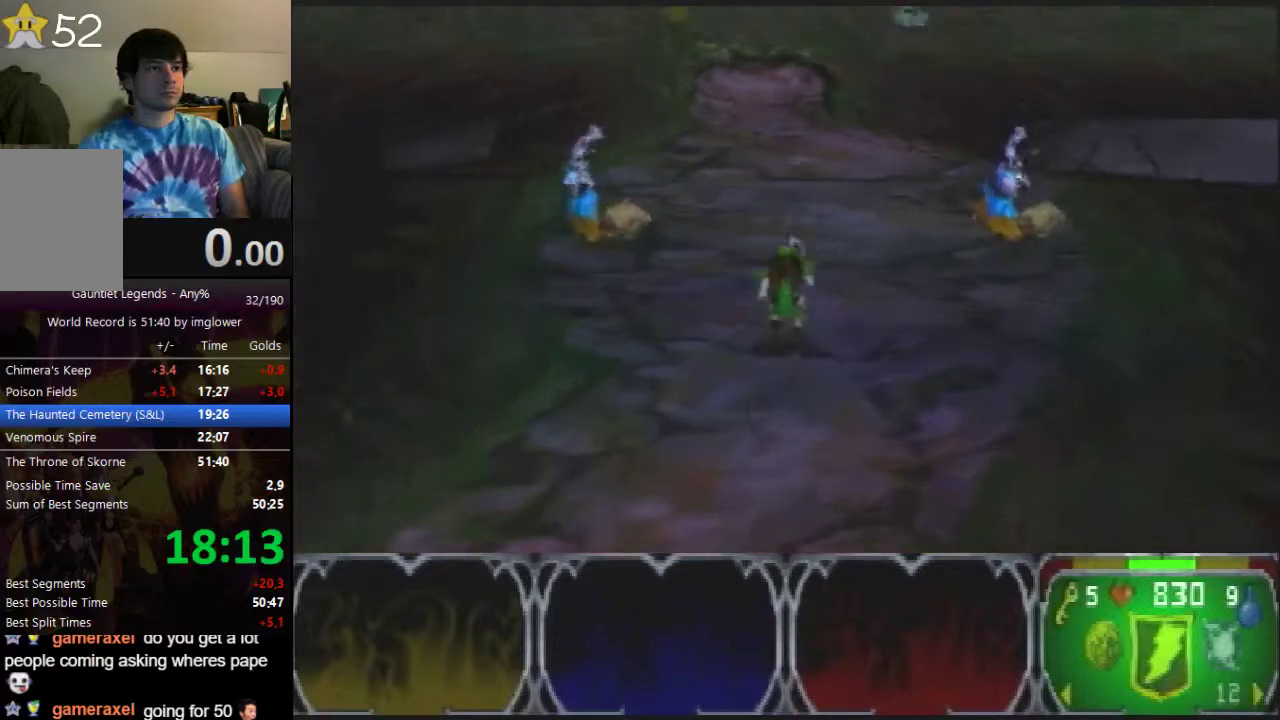
{"buttons": [], "left_stick": "up", "events": []}
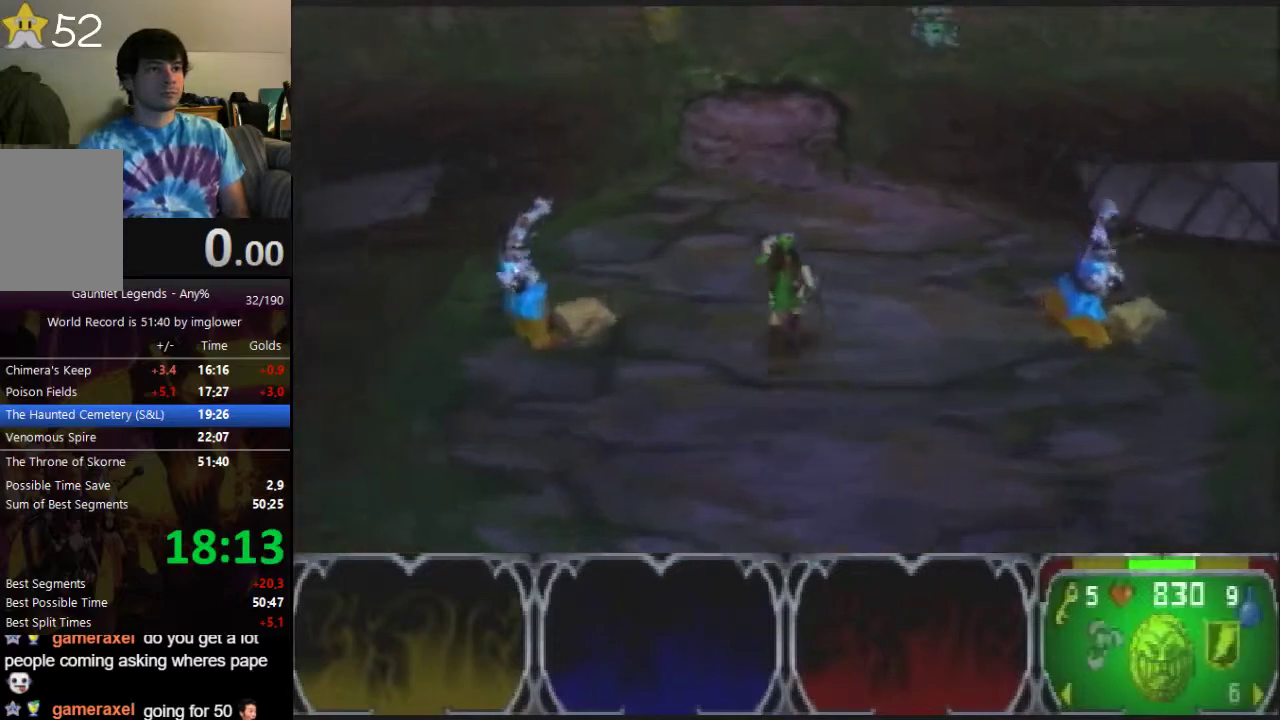
{"buttons": [], "left_stick": "up", "events": []}
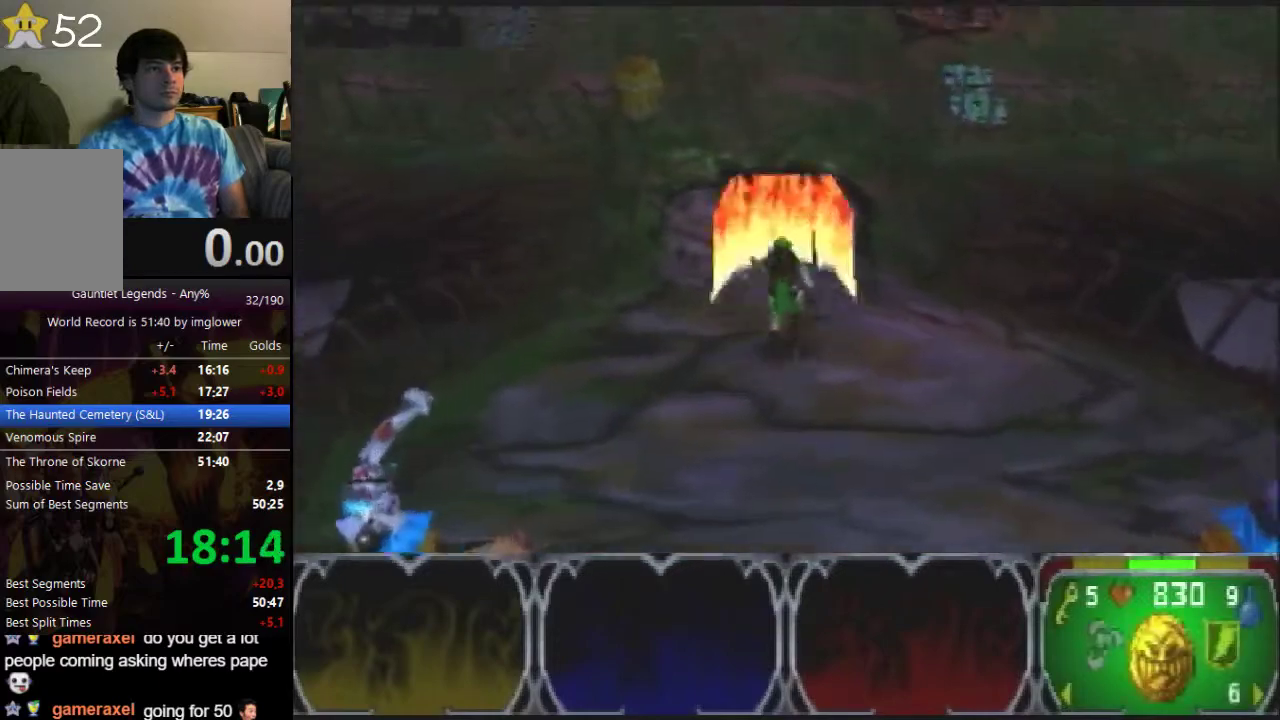
{"buttons": [], "left_stick": "up", "events": []}
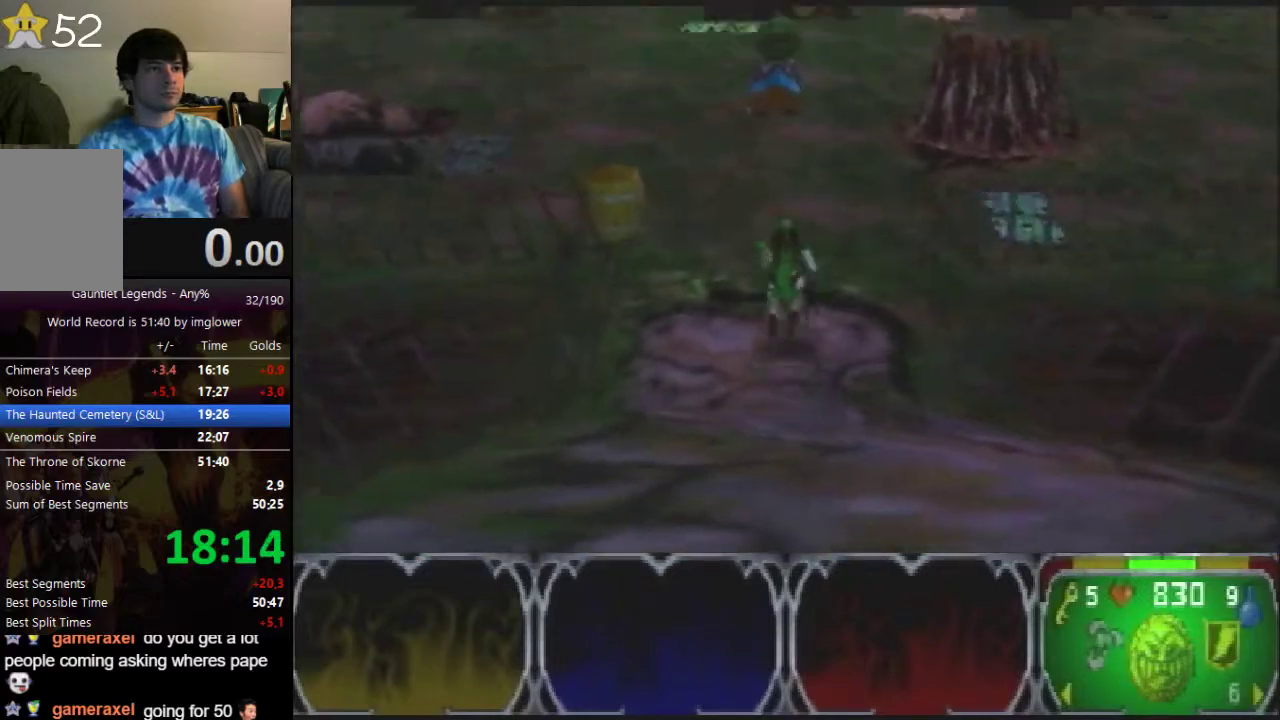
{"buttons": [], "left_stick": "up", "events": []}
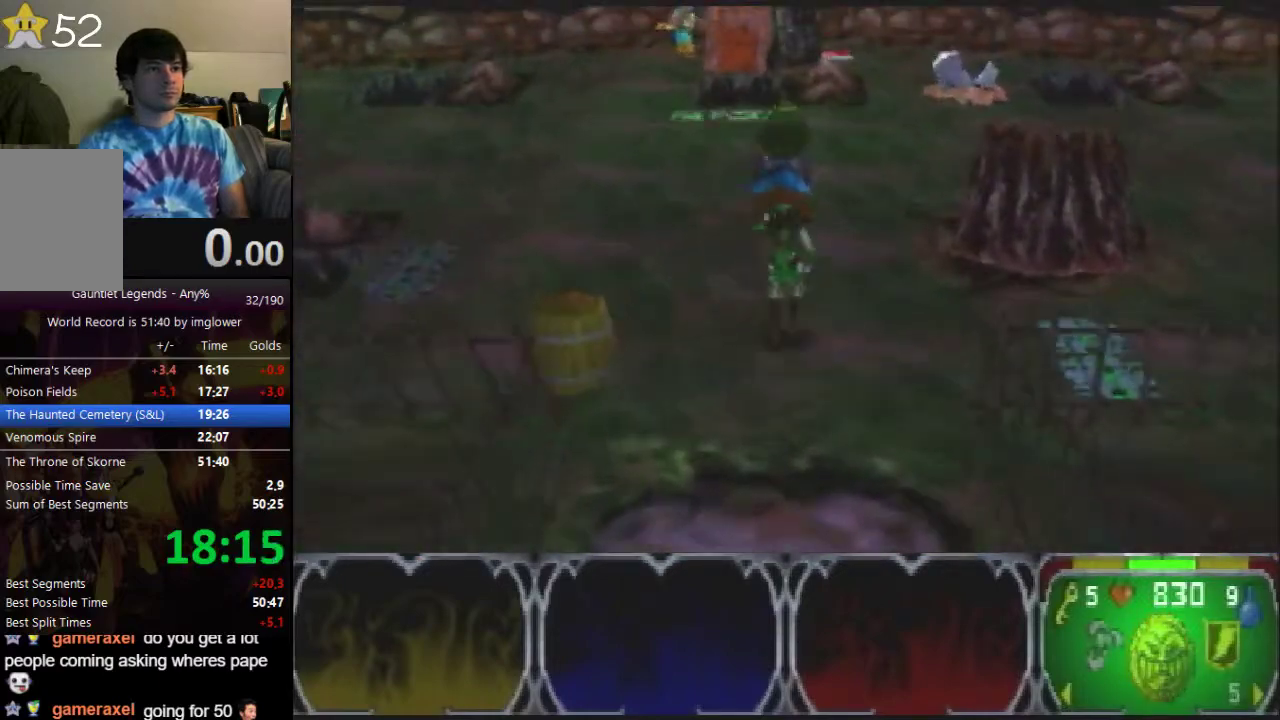
{"buttons": [], "left_stick": "up-left", "events": [[300, "left_stick", "up-left"]]}